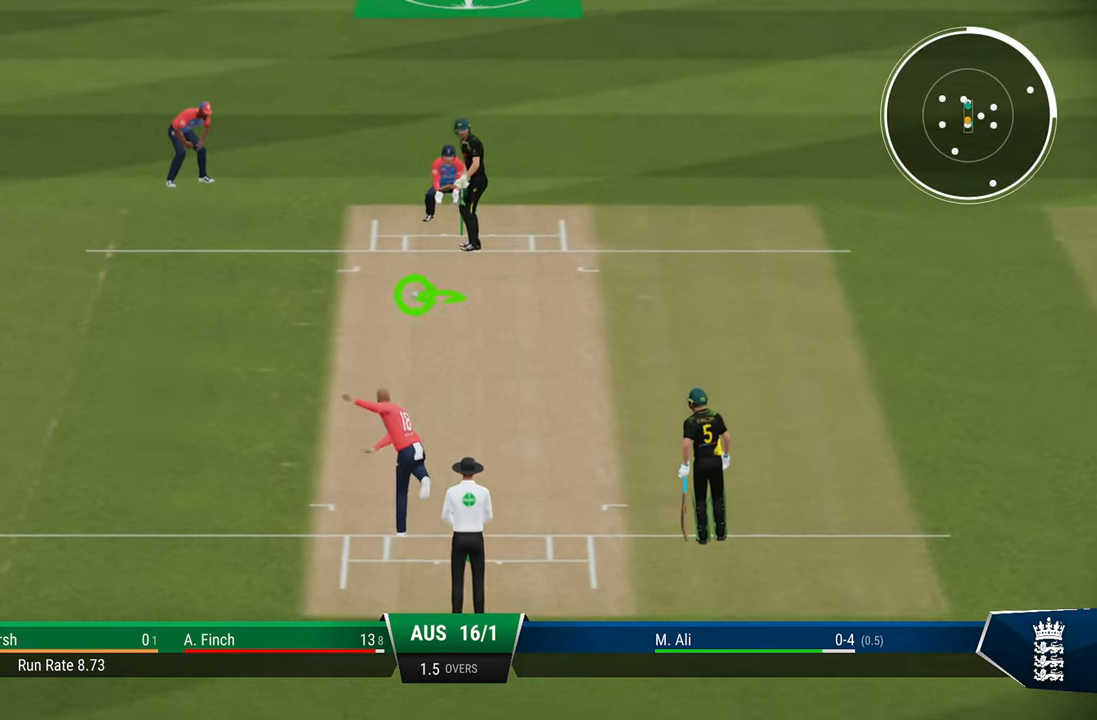
Gameplay with a controller (PlayStation layout); each line is a JSON object with the inputs held at the frame after it. "events" lists button and stick changes between this image and that frame as [ms after this image, input, new state], when the widget could be followed in between.
{"buttons": [], "left_stick": "down", "right_stick": "right", "events": [[433, "right_stick", "right"]]}
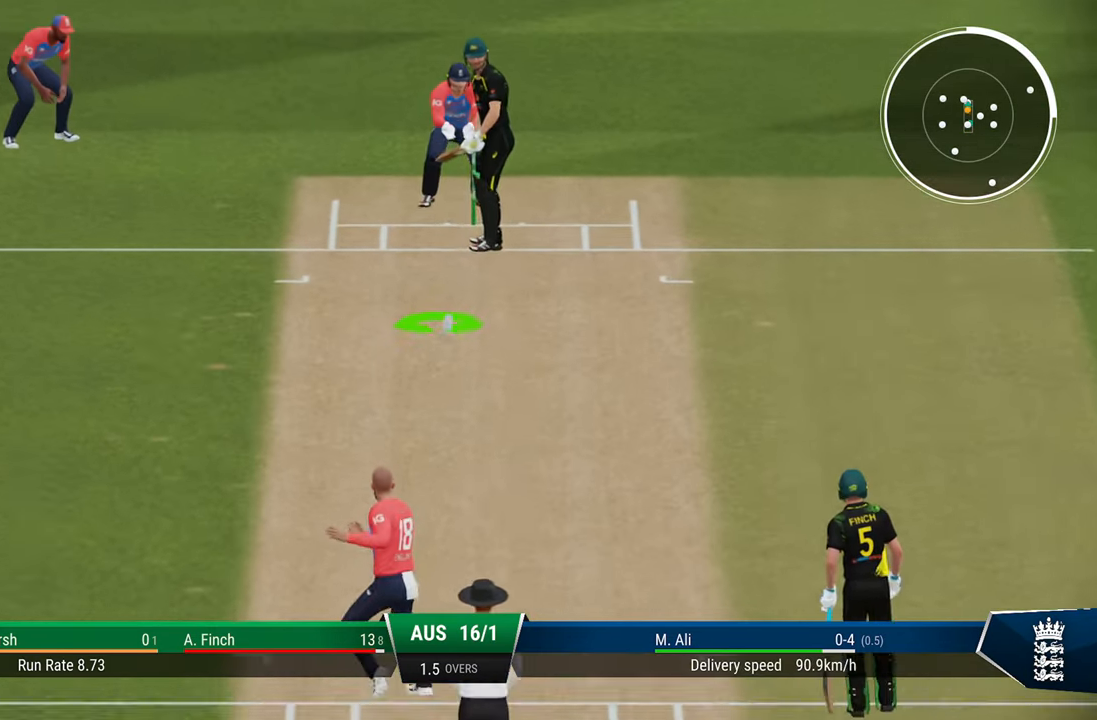
{"buttons": ["SQUARE", "R2"], "left_stick": "down", "right_stick": "center", "events": [[100, "right_stick", "center"], [467, "R2", "down"], [483, "SQUARE", "down"]]}
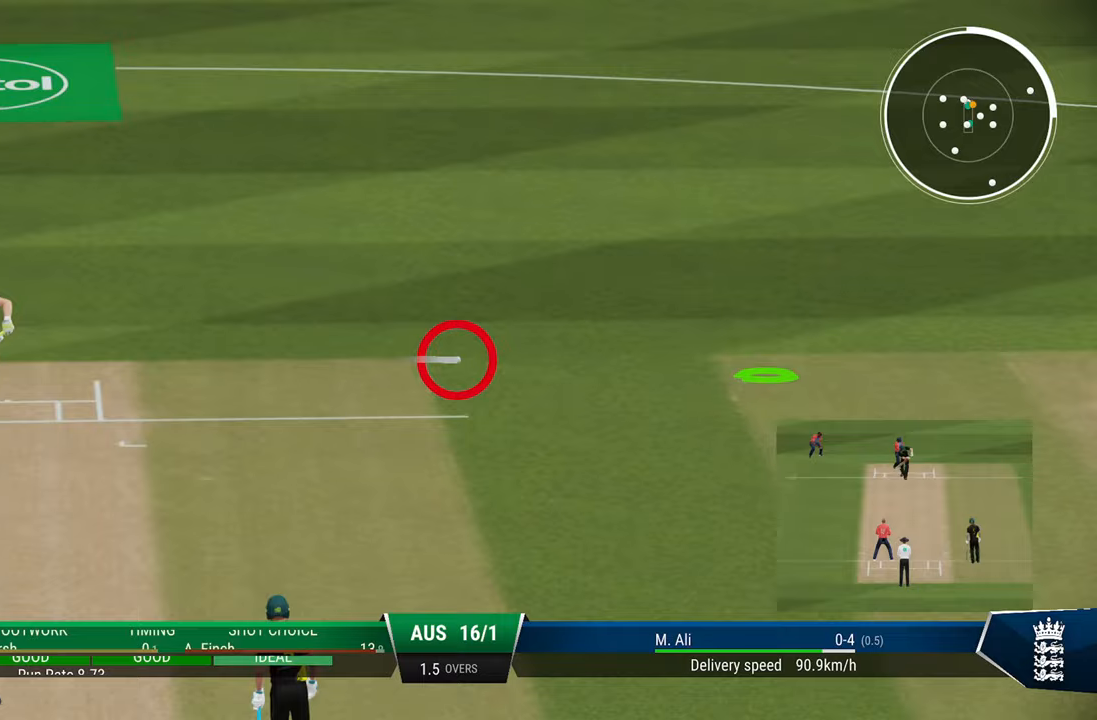
{"buttons": ["R2"], "left_stick": "center", "right_stick": "center", "events": [[33, "left_stick", "center"], [150, "SQUARE", "up"]]}
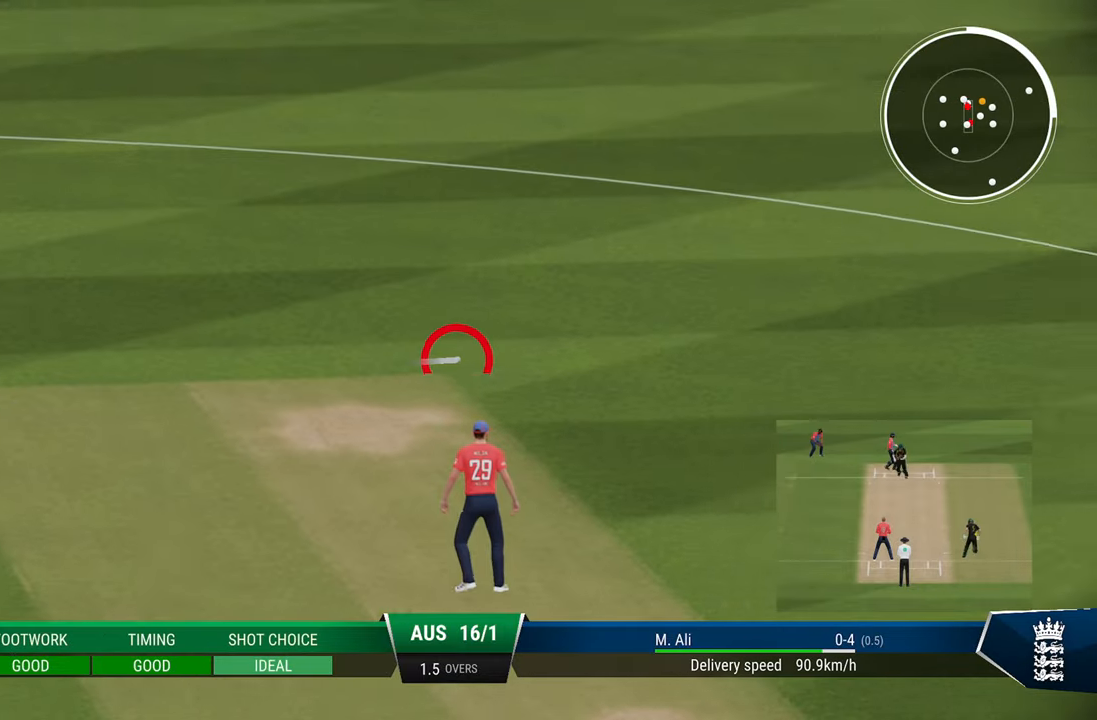
{"buttons": ["R2"], "left_stick": "center", "right_stick": "center", "events": []}
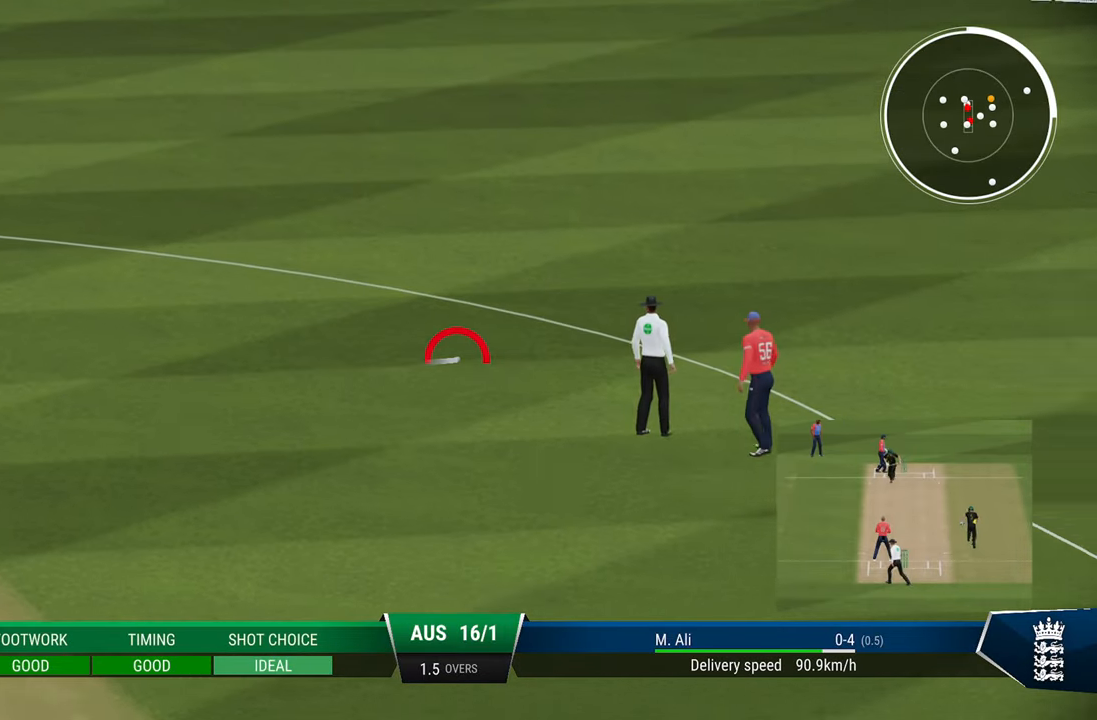
{"buttons": ["R2"], "left_stick": "center", "right_stick": "center", "events": []}
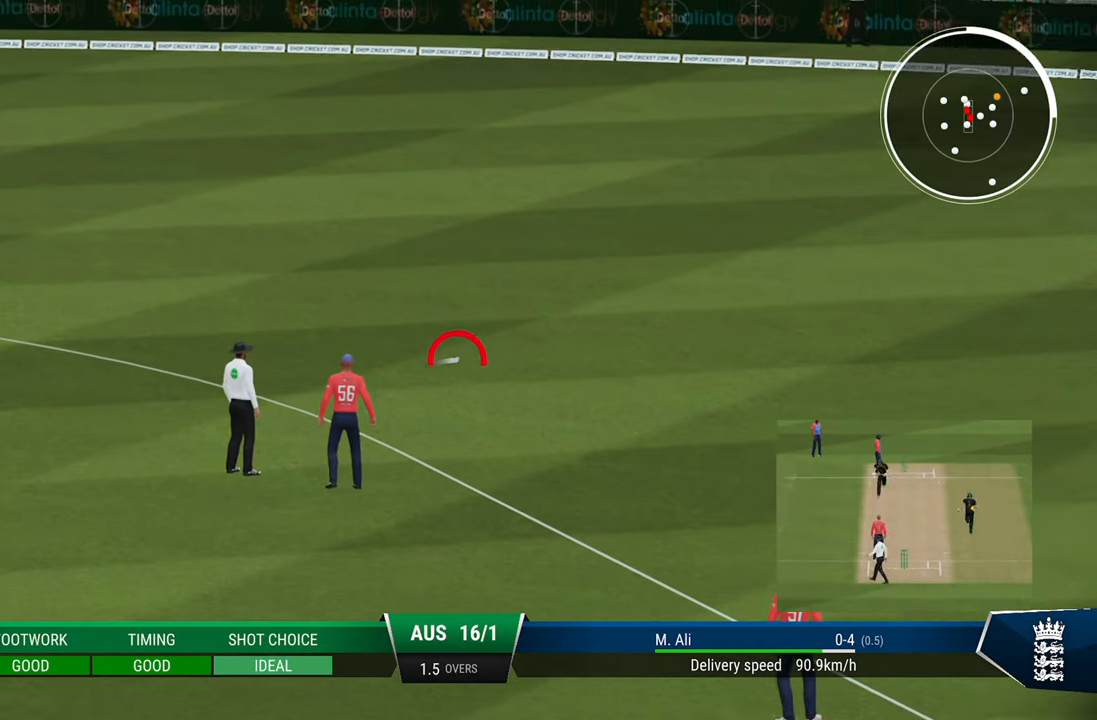
{"buttons": ["R2"], "left_stick": "center", "right_stick": "center", "events": [[283, "SQUARE", "down"], [350, "SQUARE", "up"]]}
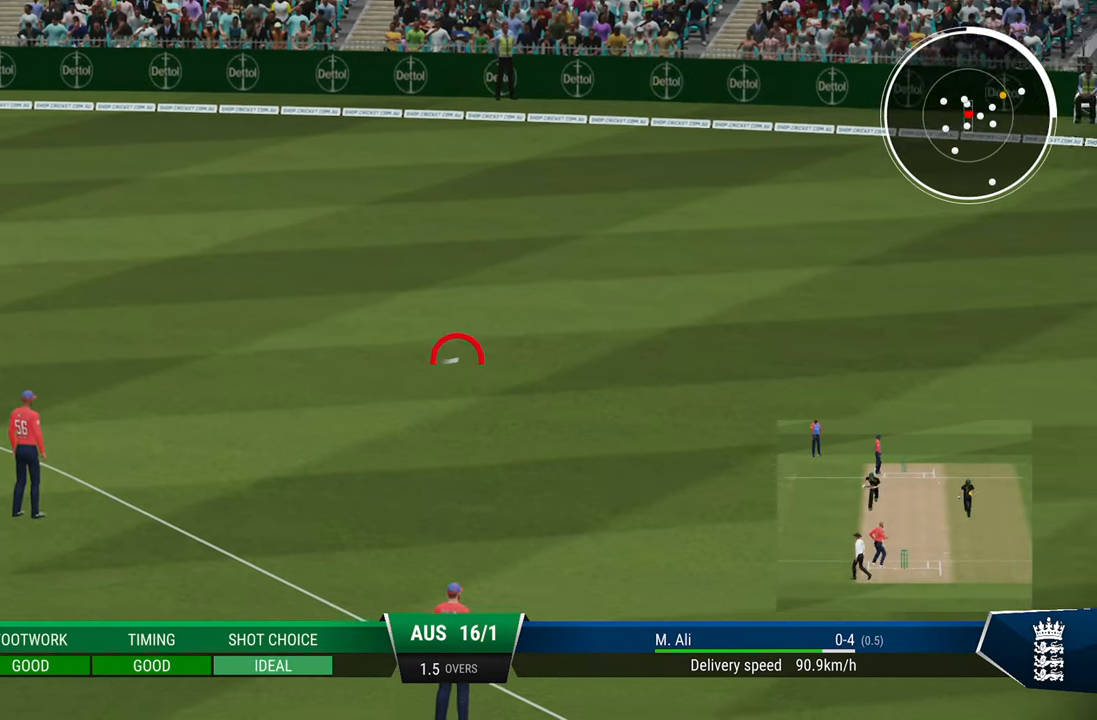
{"buttons": ["R2"], "left_stick": "center", "right_stick": "center", "events": [[317, "SQUARE", "down"], [417, "SQUARE", "up"]]}
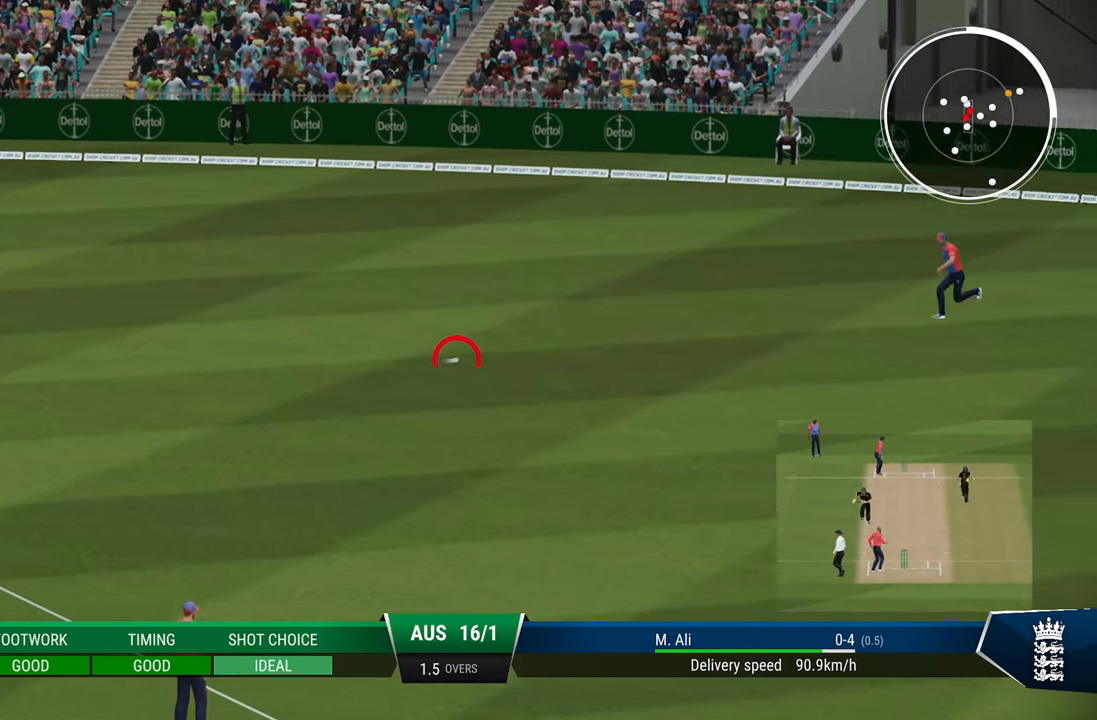
{"buttons": ["R2"], "left_stick": "center", "right_stick": "center", "events": [[50, "SQUARE", "down"], [133, "SQUARE", "up"]]}
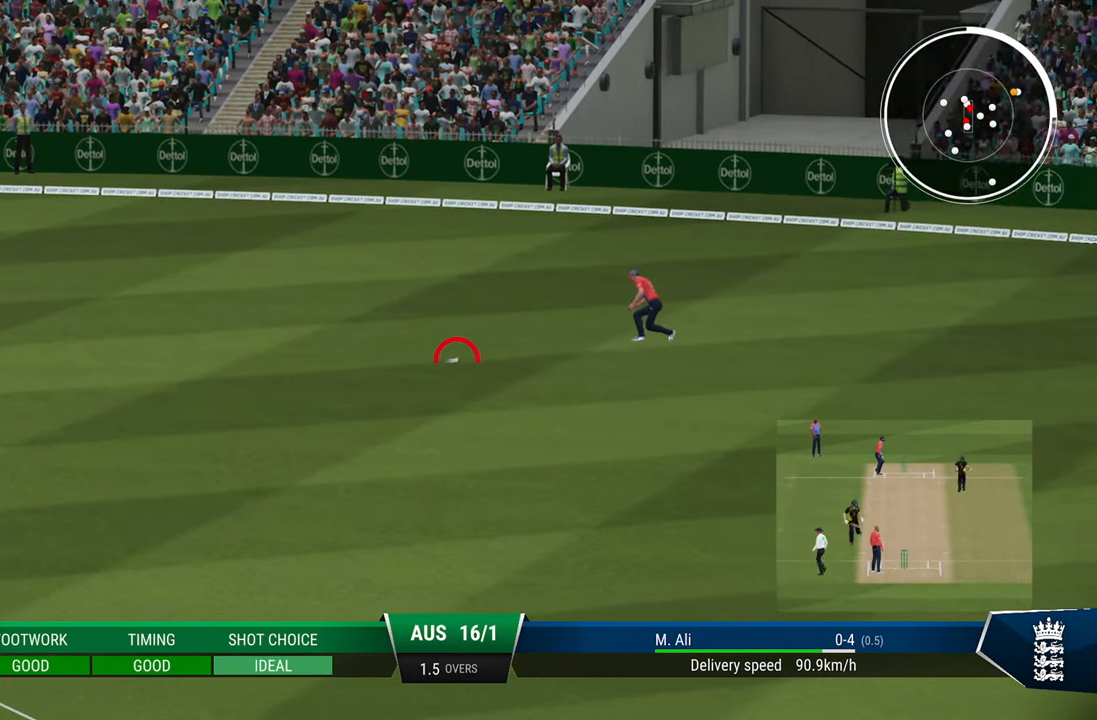
{"buttons": ["R2"], "left_stick": "center", "right_stick": "center", "events": []}
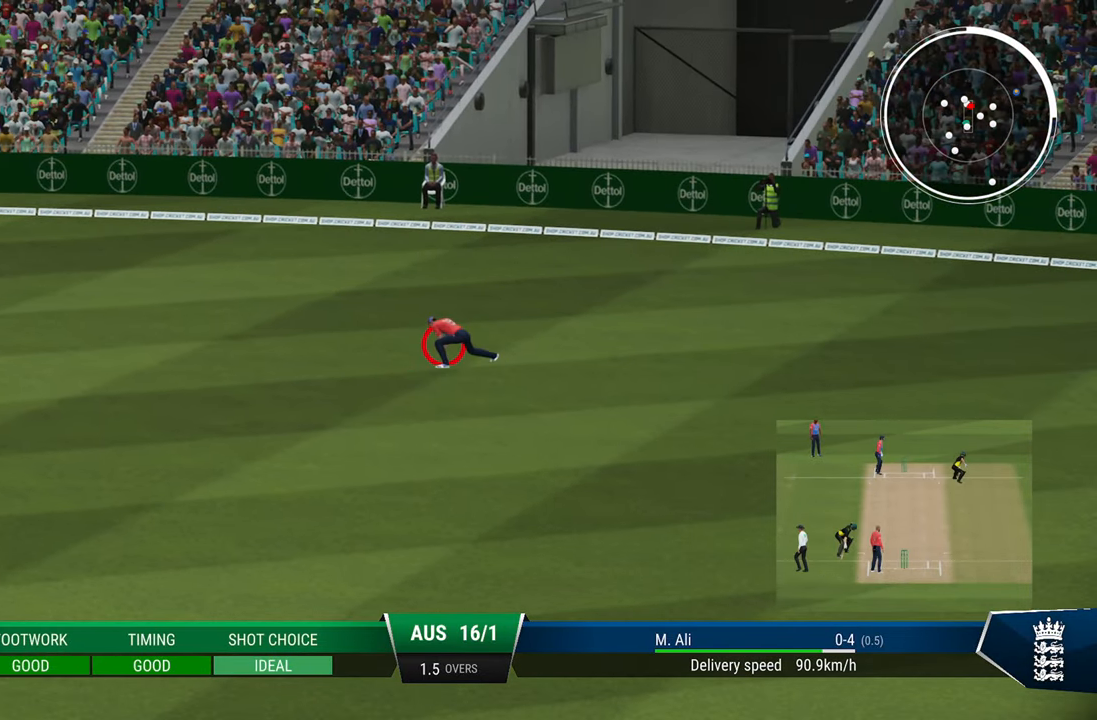
{"buttons": ["R2"], "left_stick": "center", "right_stick": "center", "events": [[333, "CIRCLE", "down"], [417, "CIRCLE", "up"]]}
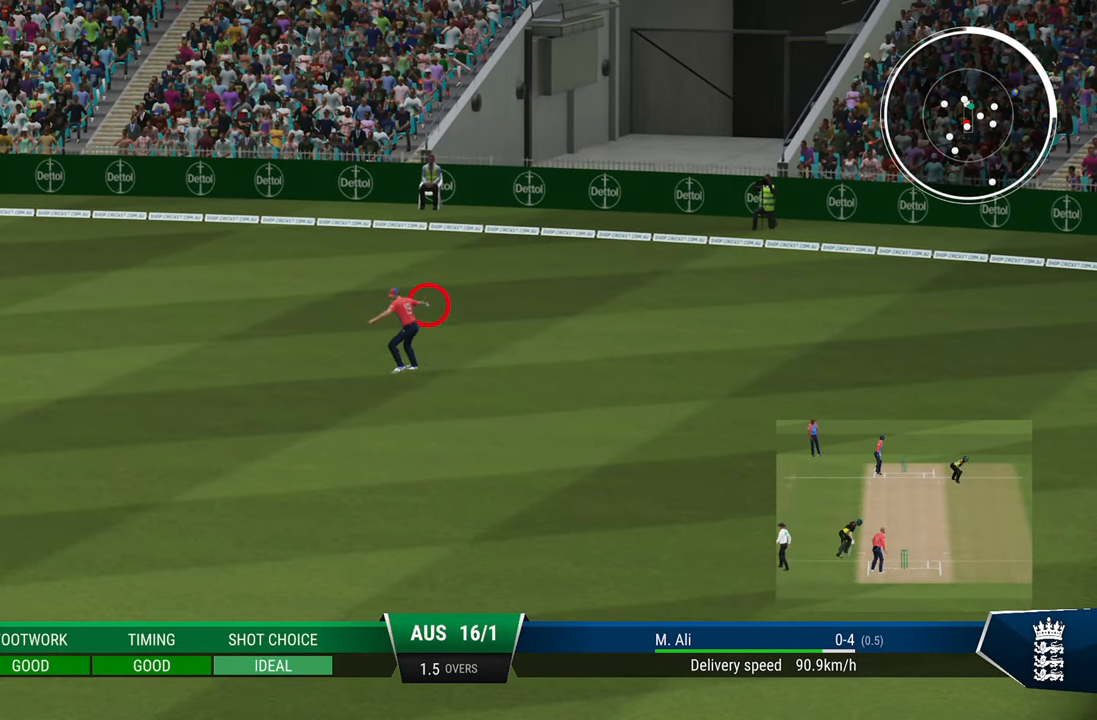
{"buttons": ["CIRCLE", "R2"], "left_stick": "center", "right_stick": "center", "events": [[33, "CIRCLE", "down"], [133, "CIRCLE", "up"], [183, "CIRCLE", "down"], [283, "CIRCLE", "up"], [333, "CIRCLE", "down"], [433, "CIRCLE", "up"], [483, "CIRCLE", "down"]]}
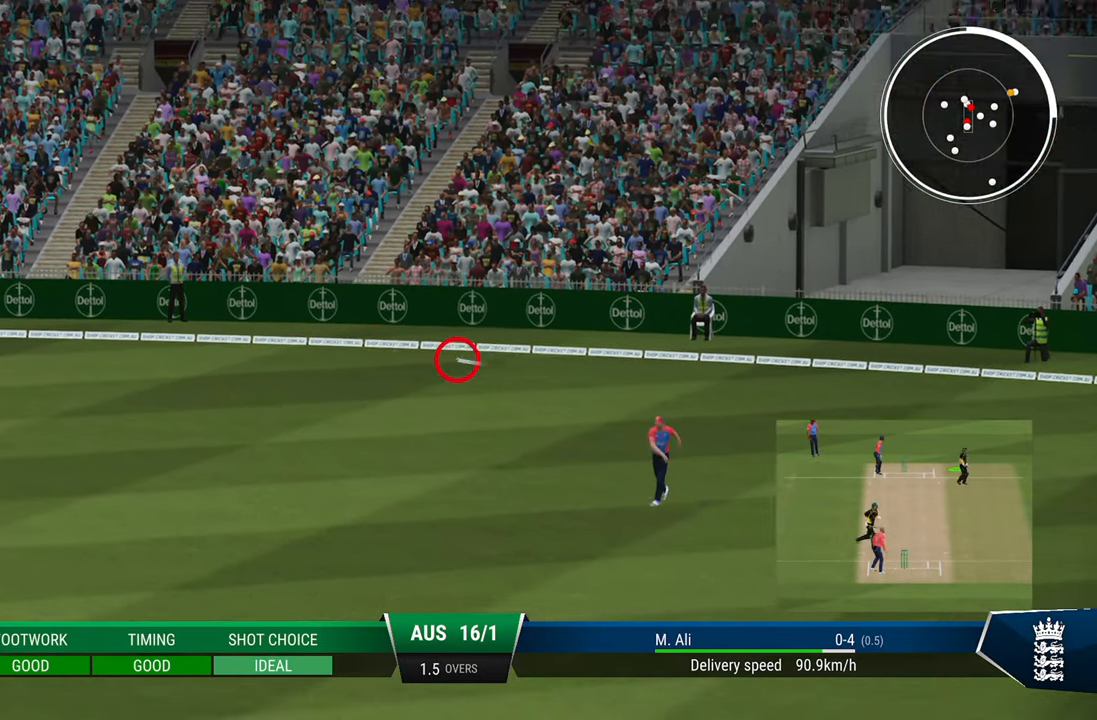
{"buttons": ["R2"], "left_stick": "center", "right_stick": "center", "events": [[83, "CIRCLE", "up"], [133, "CIRCLE", "down"], [233, "CIRCLE", "up"], [333, "CIRCLE", "down"], [433, "CIRCLE", "up"]]}
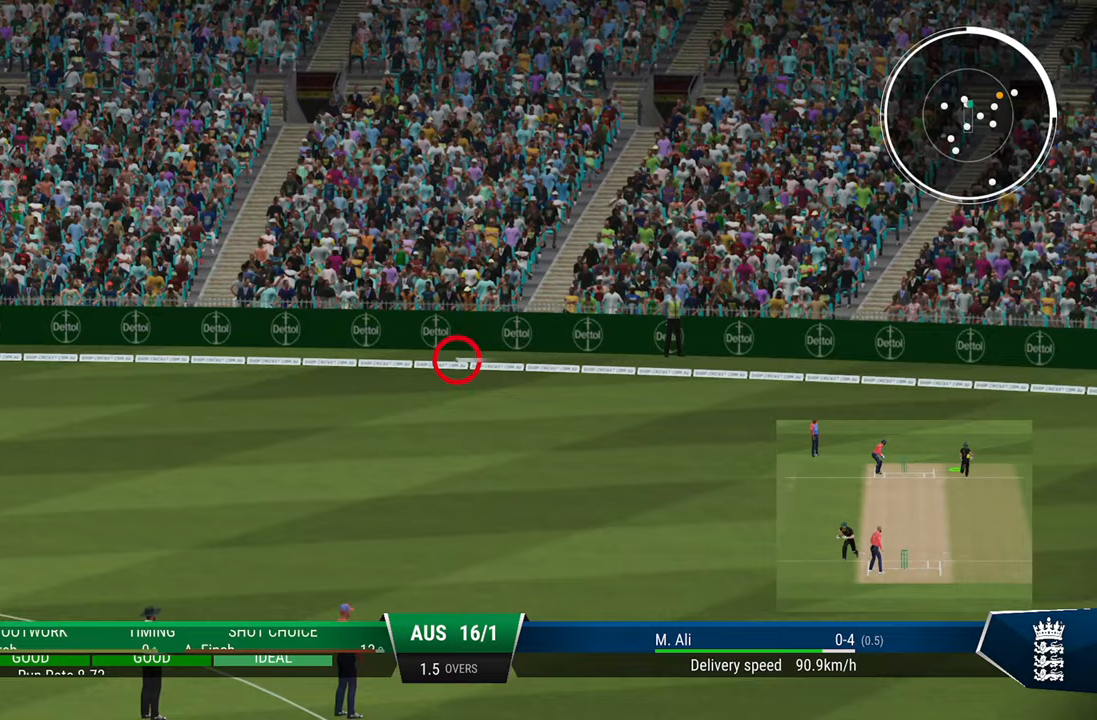
{"buttons": [], "left_stick": "center", "right_stick": "center", "events": [[233, "R2", "up"]]}
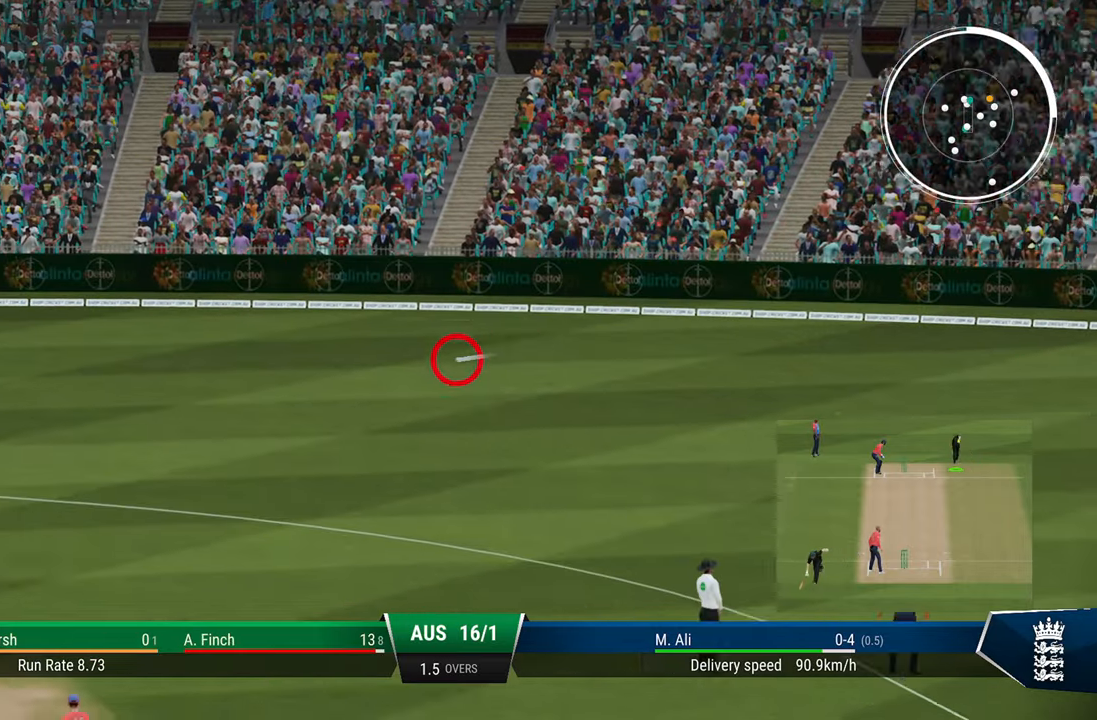
{"buttons": [], "left_stick": "center", "right_stick": "center", "events": []}
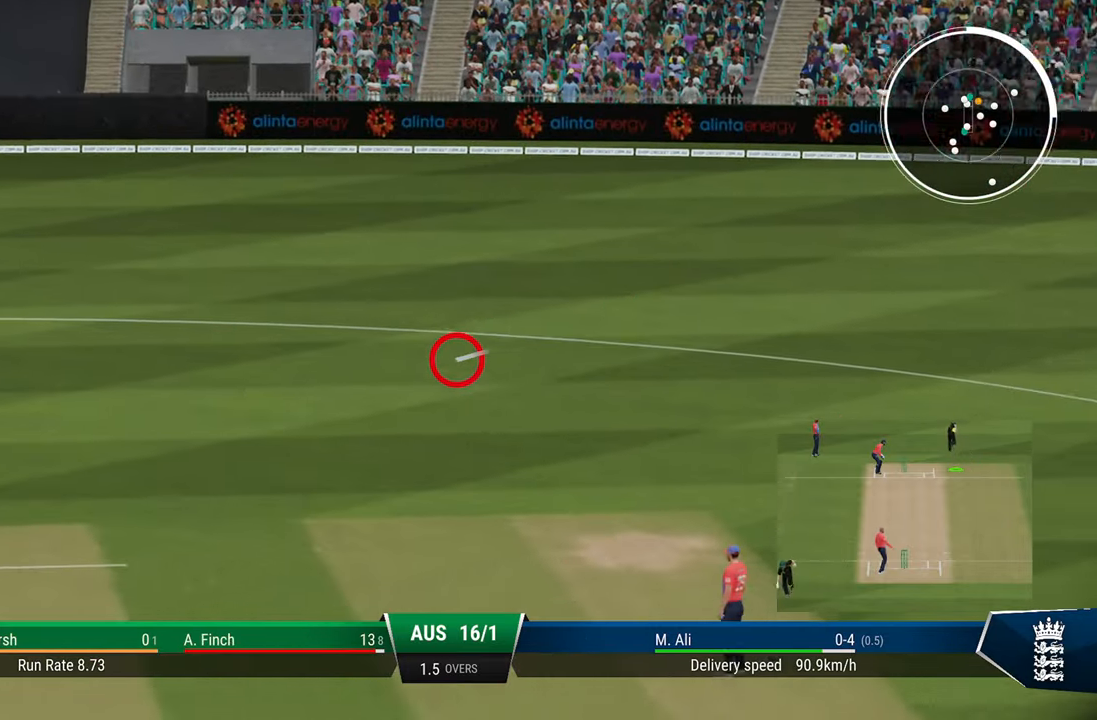
{"buttons": [], "left_stick": "center", "right_stick": "center", "events": []}
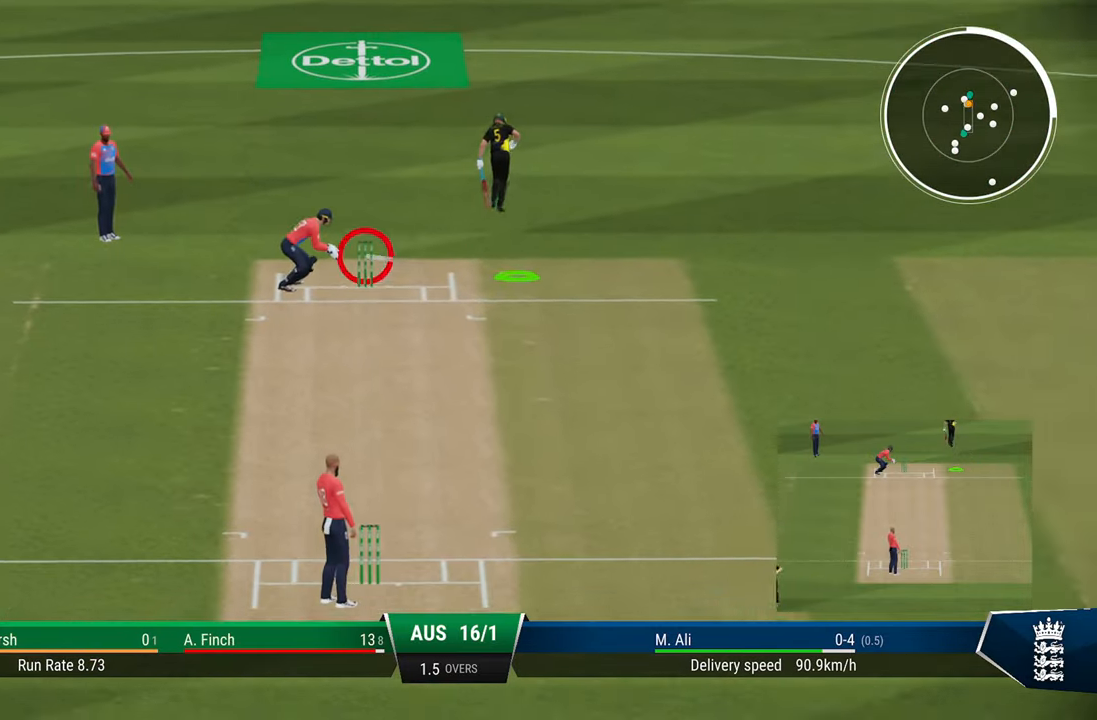
{"buttons": [], "left_stick": "center", "right_stick": "center", "events": []}
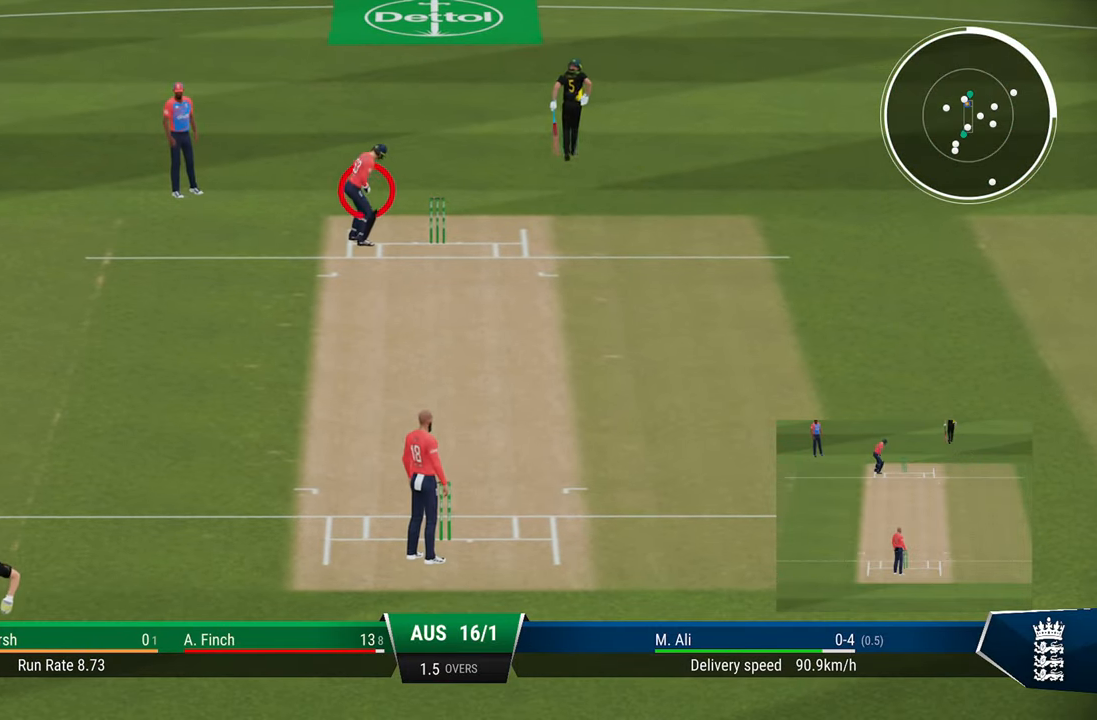
{"buttons": [], "left_stick": "center", "right_stick": "center", "events": []}
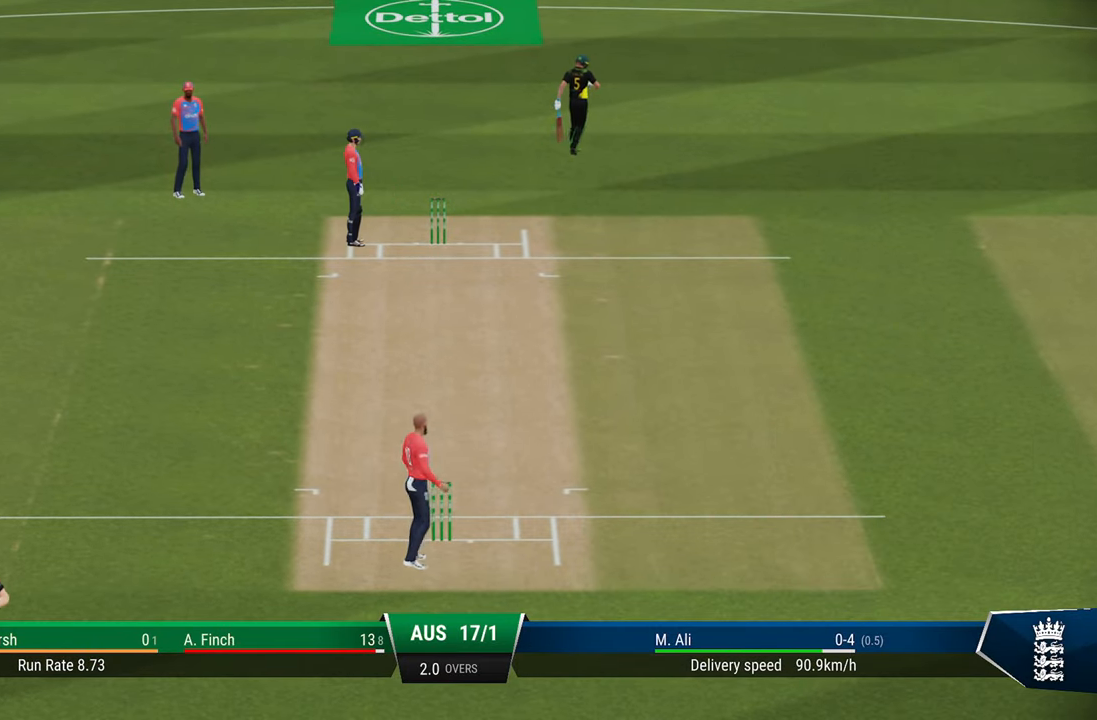
{"buttons": [], "left_stick": "center", "right_stick": "center", "events": []}
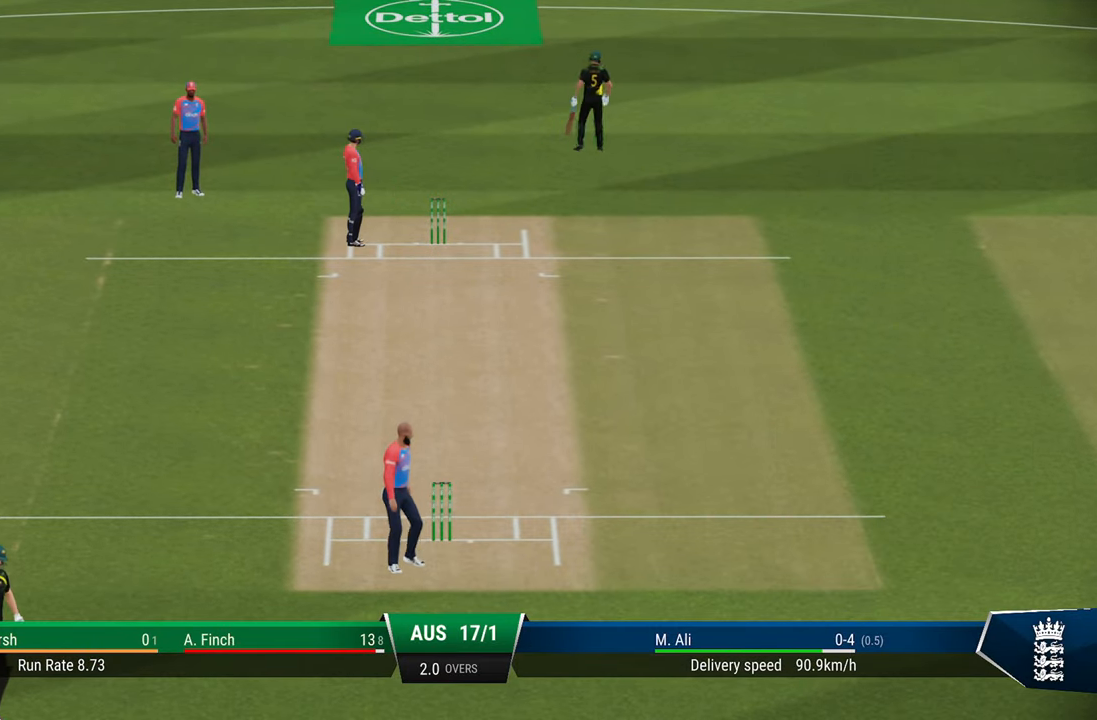
{"buttons": [], "left_stick": "center", "right_stick": "center", "events": []}
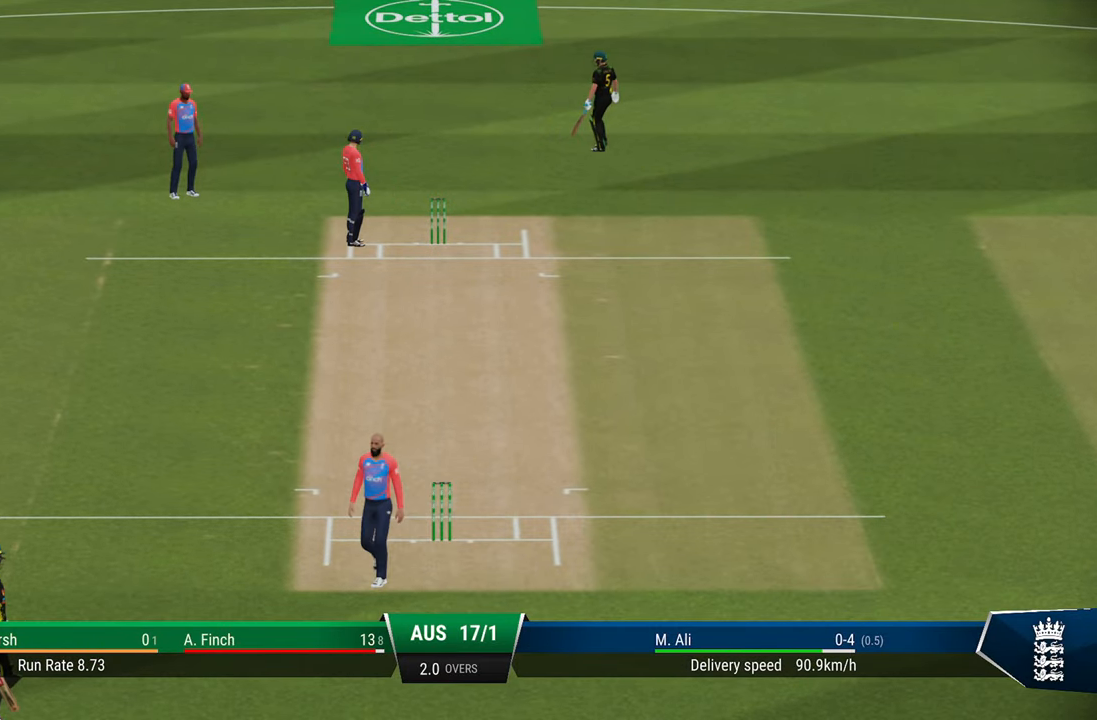
{"buttons": [], "left_stick": "center", "right_stick": "center", "events": []}
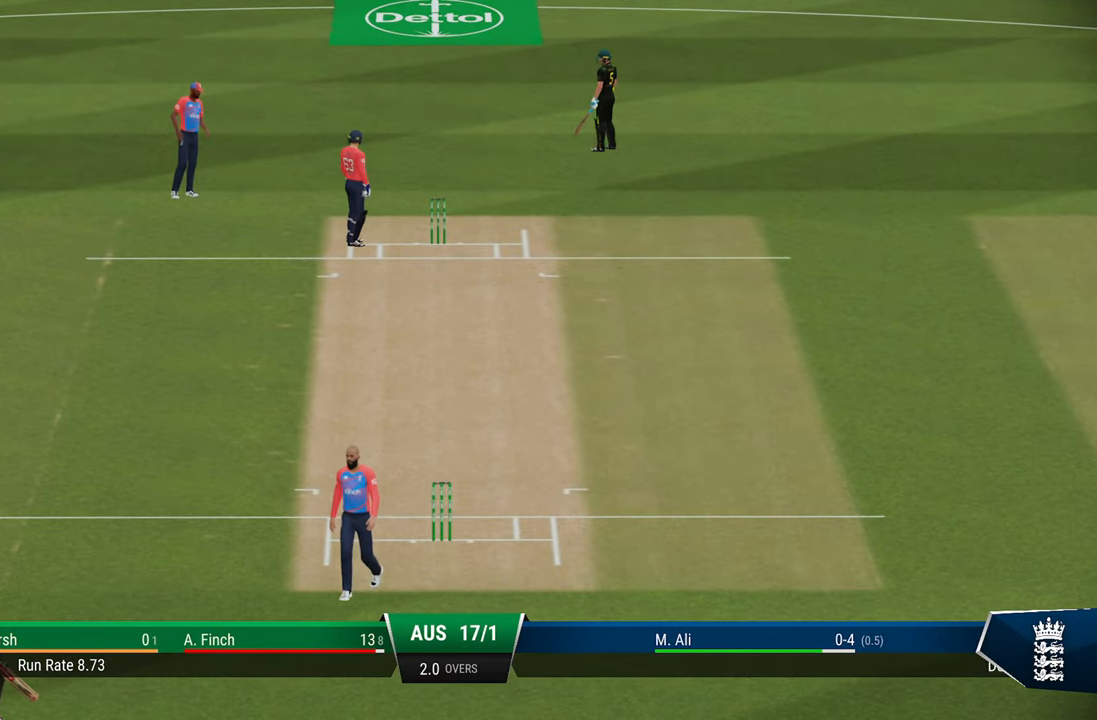
{"buttons": ["CROSS"], "left_stick": "center", "right_stick": "center", "events": [[483, "CROSS", "down"]]}
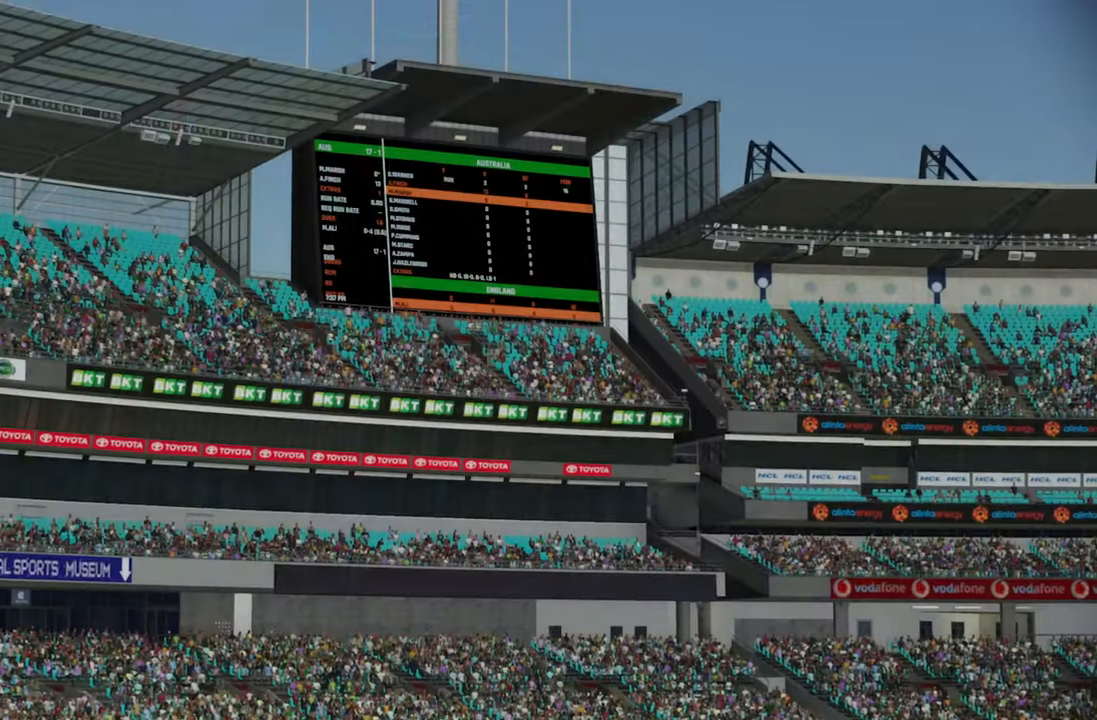
{"buttons": [], "left_stick": "center", "right_stick": "center", "events": [[100, "CROSS", "up"]]}
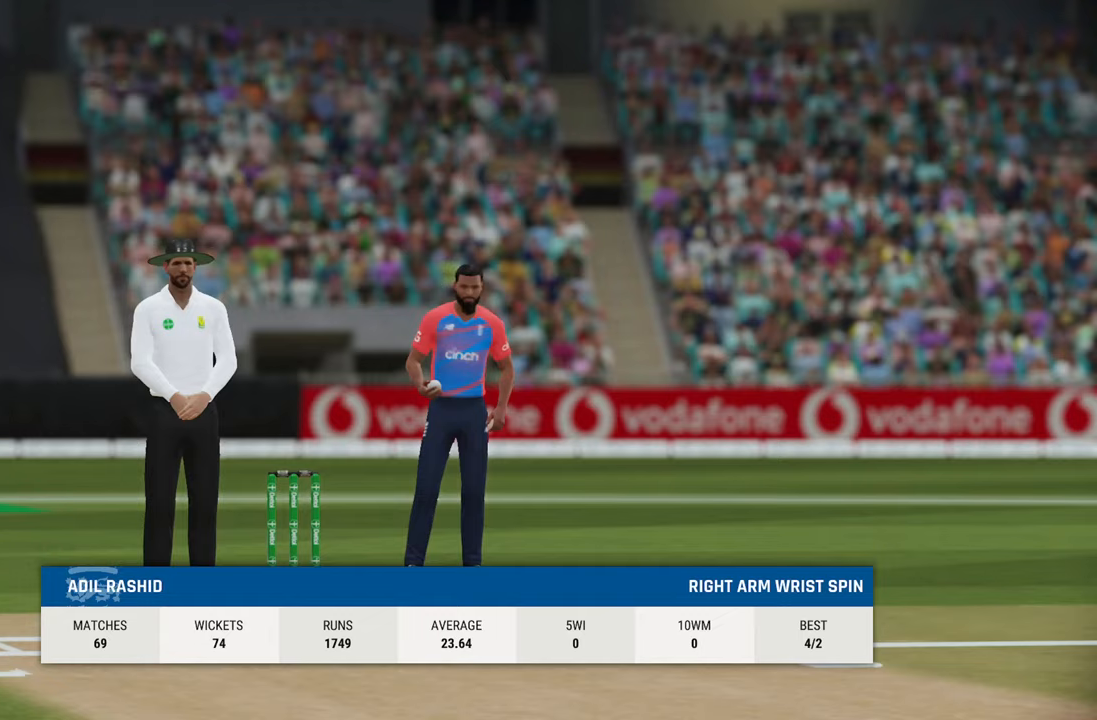
{"buttons": [], "left_stick": "center", "right_stick": "center", "events": [[233, "CROSS", "down"], [300, "CROSS", "up"]]}